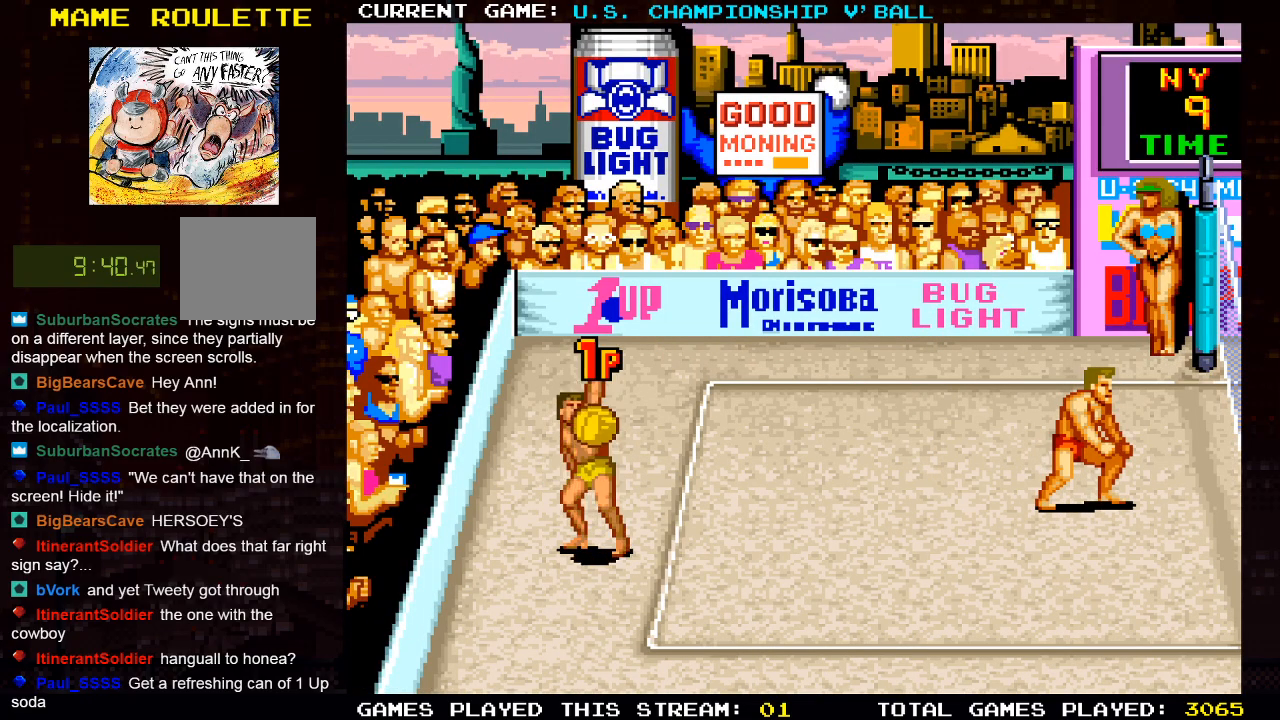
Gameplay with a controller (PlayStation layout); each line is a JSON object with the inputs held at the frame after it. "events" lists button and stick changes between this image and that frame as [ms after this image, input, new state], when the widget could be followed in between.
{"buttons": [], "left_stick": "center", "right_stick": "center", "events": []}
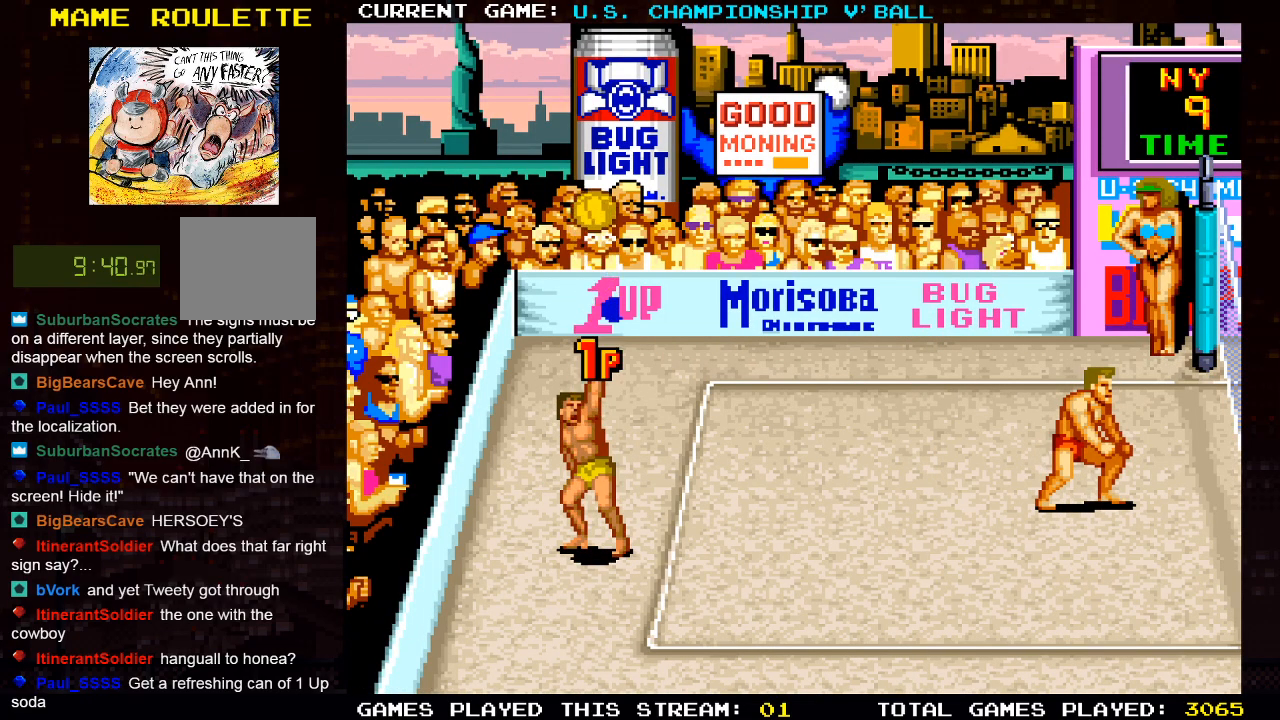
{"buttons": ["SQUARE", "DPAD_RIGHT"], "left_stick": "center", "right_stick": "center", "events": [[50, "CROSS", "down"], [233, "CROSS", "up"], [383, "DPAD_RIGHT", "down"], [433, "SQUARE", "down"]]}
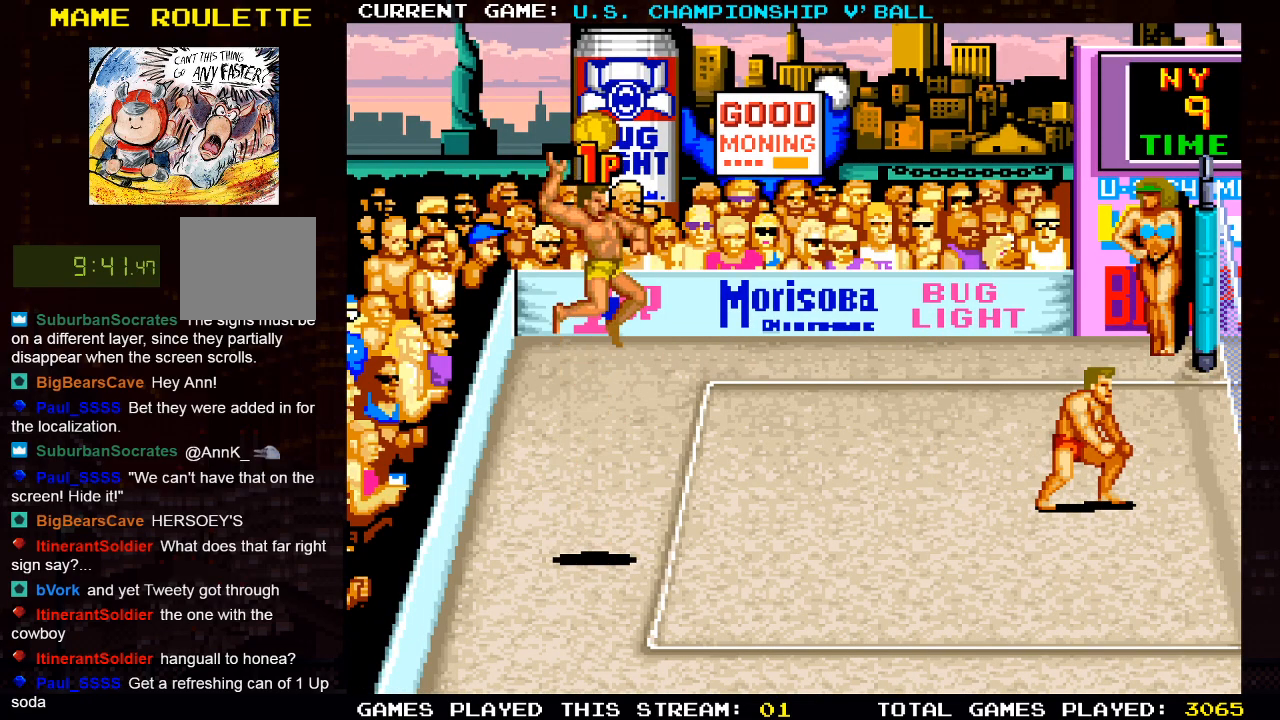
{"buttons": [], "left_stick": "center", "right_stick": "center", "events": [[117, "SQUARE", "up"], [400, "DPAD_RIGHT", "up"]]}
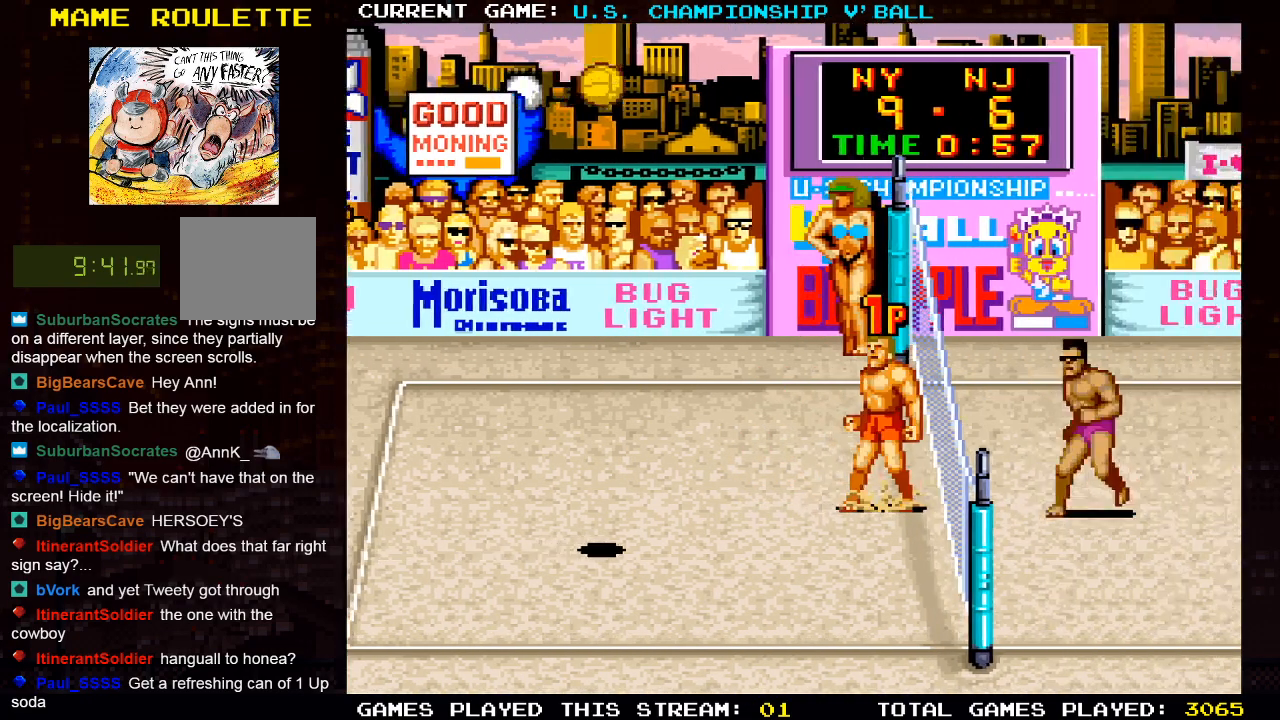
{"buttons": [], "left_stick": "center", "right_stick": "center", "events": []}
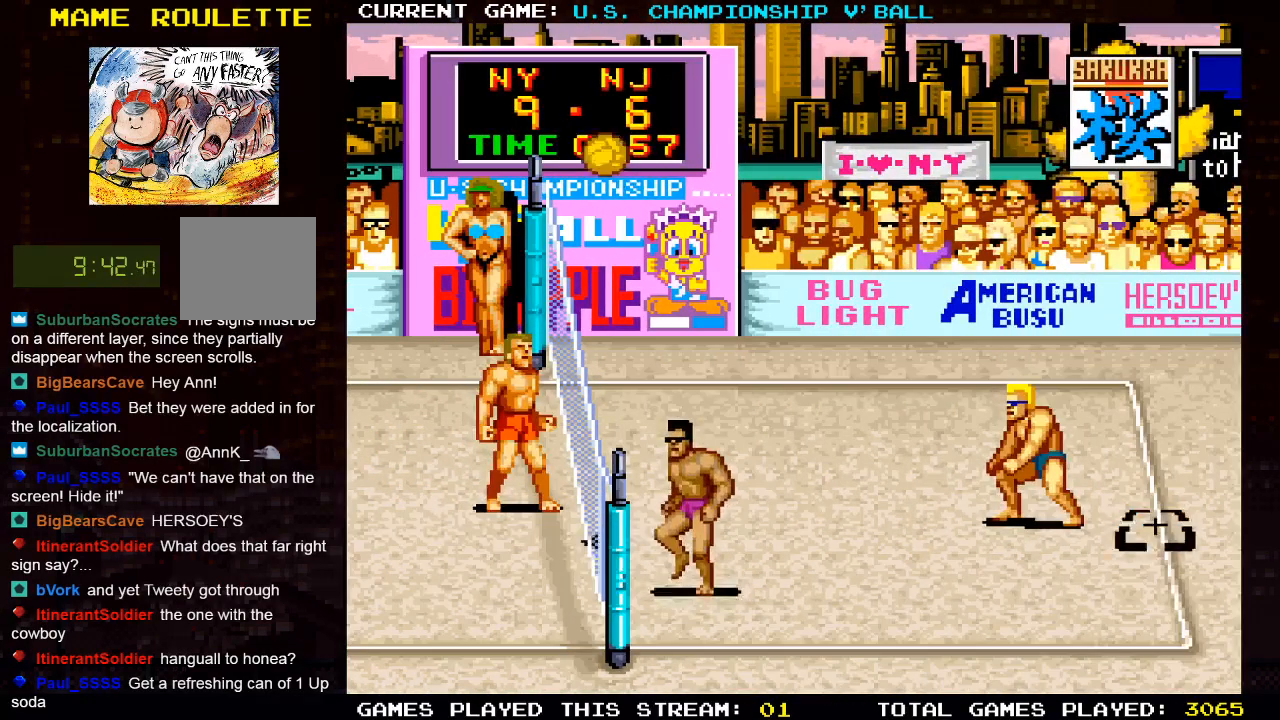
{"buttons": [], "left_stick": "center", "right_stick": "center", "events": []}
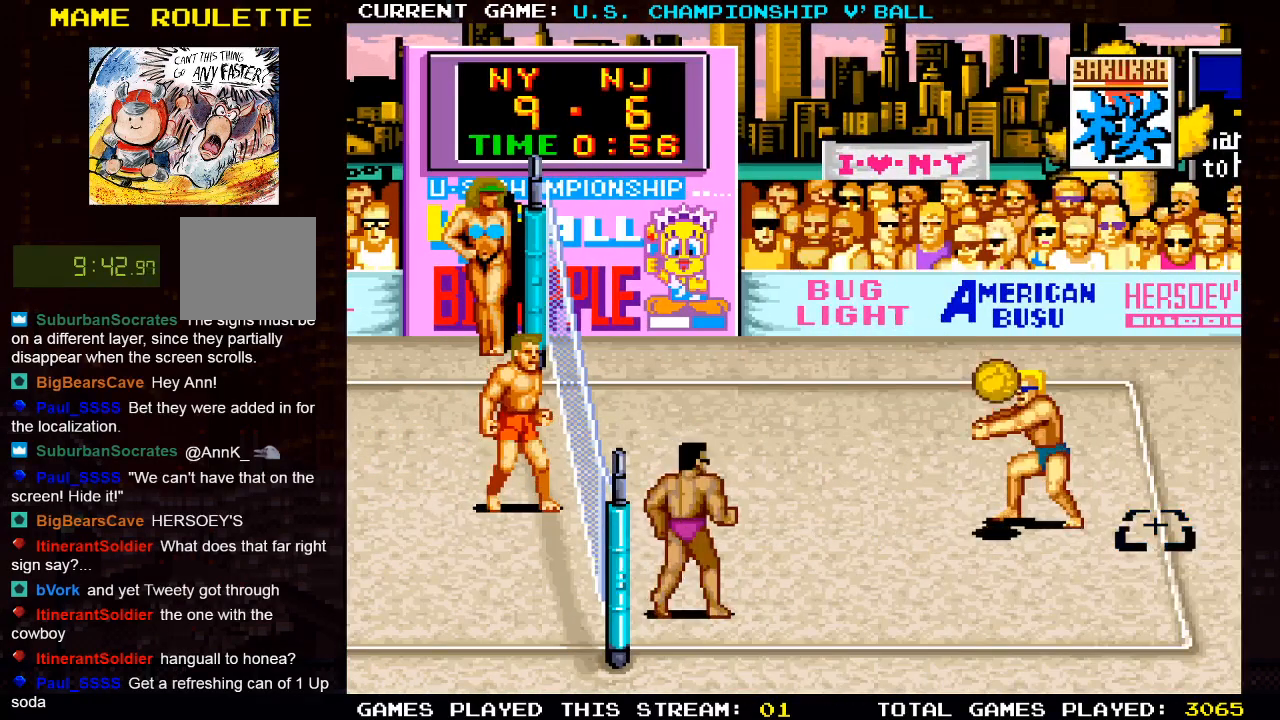
{"buttons": [], "left_stick": "center", "right_stick": "center", "events": []}
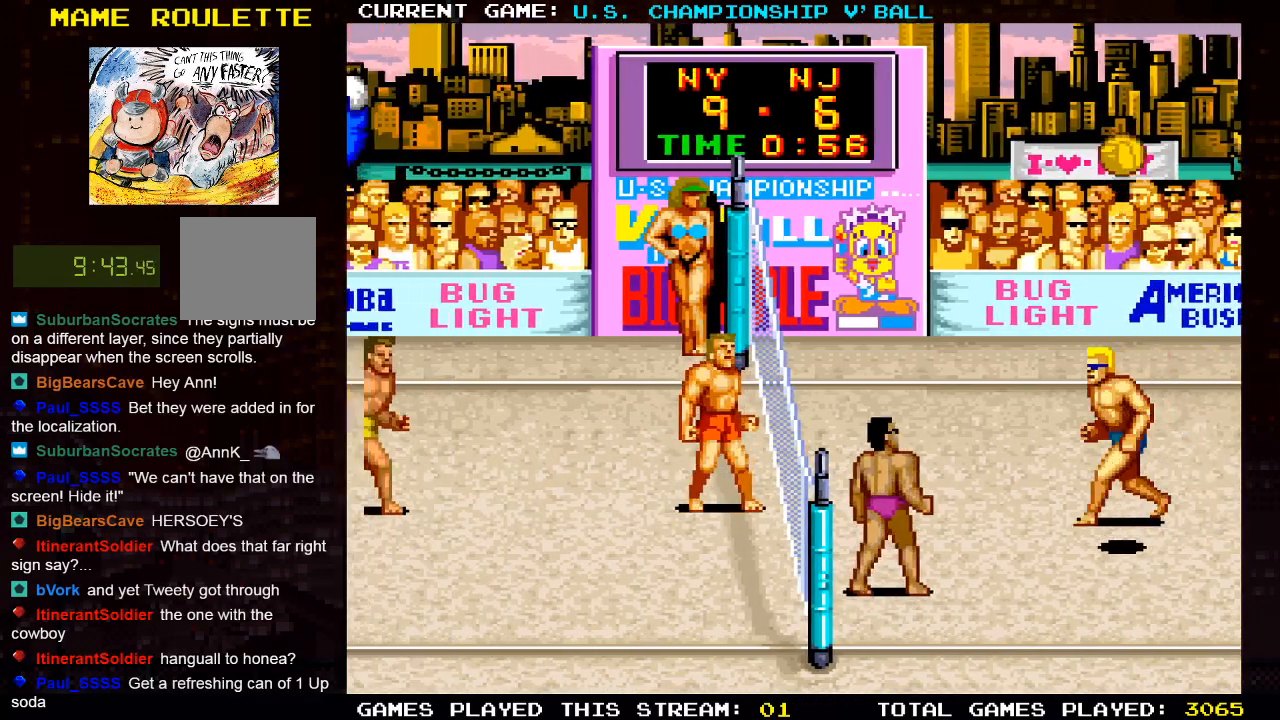
{"buttons": [], "left_stick": "center", "right_stick": "center", "events": []}
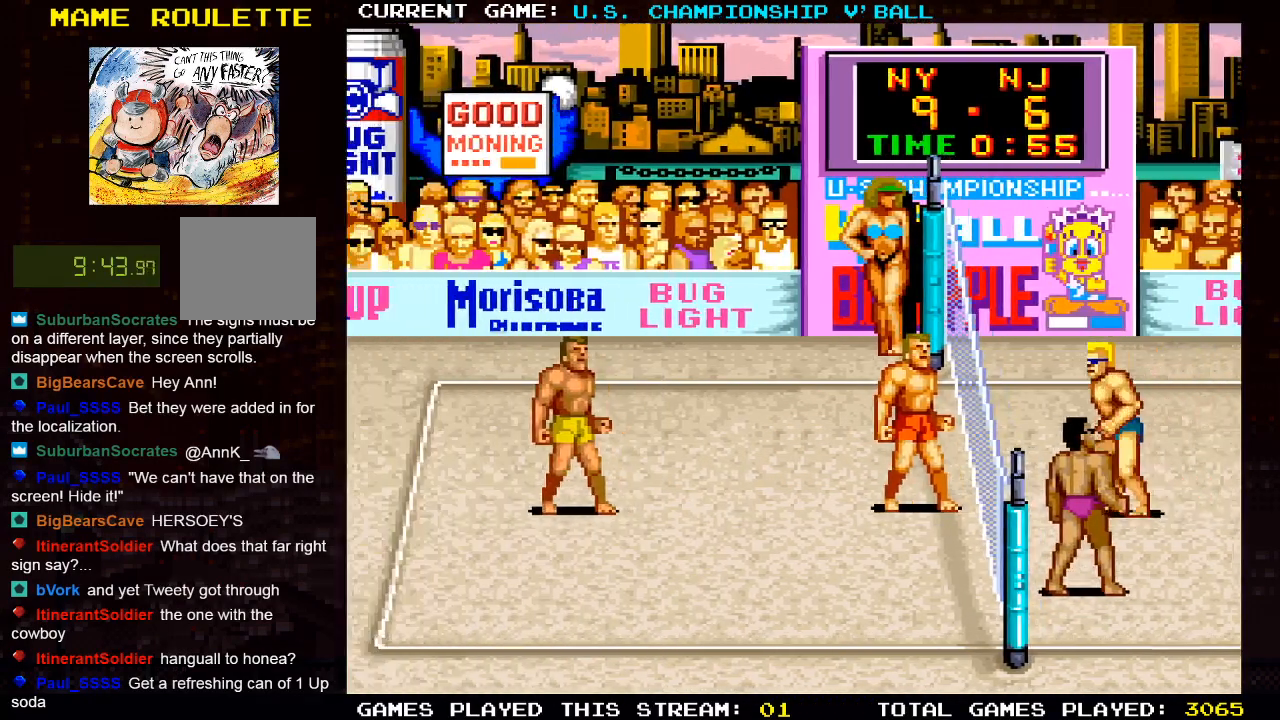
{"buttons": [], "left_stick": "center", "right_stick": "center", "events": []}
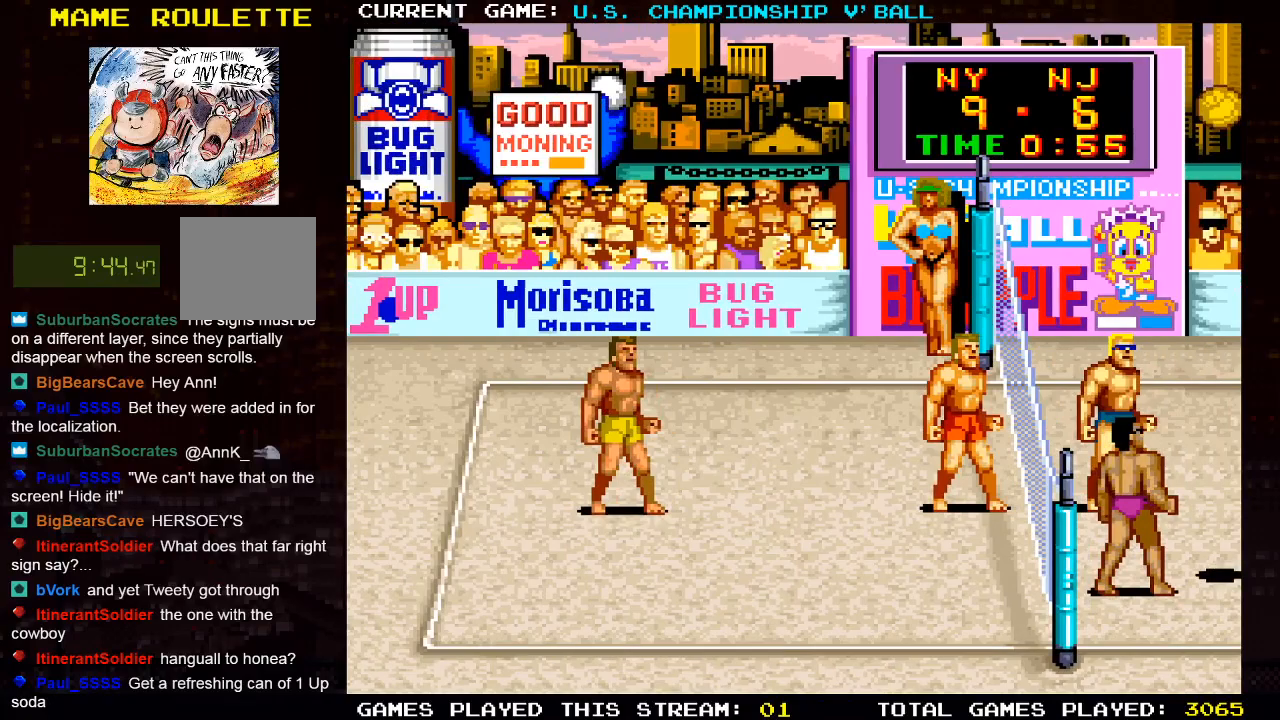
{"buttons": [], "left_stick": "center", "right_stick": "center", "events": []}
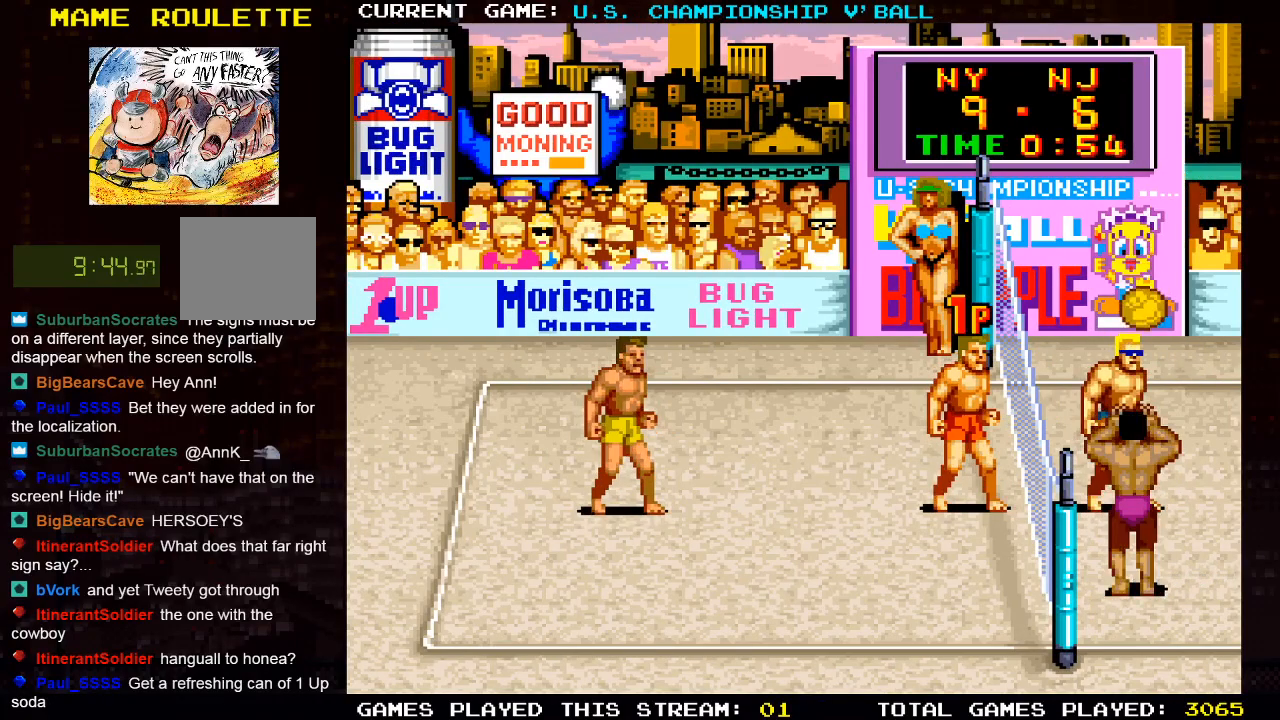
{"buttons": [], "left_stick": "center", "right_stick": "center", "events": []}
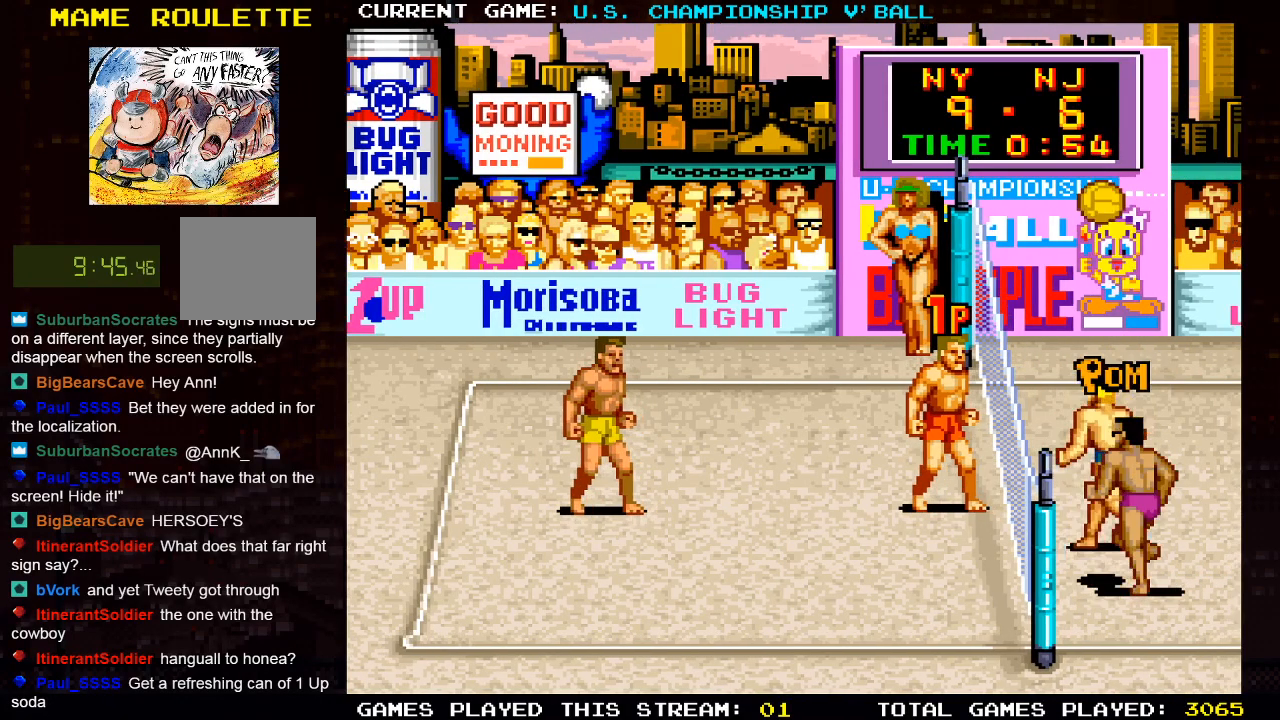
{"buttons": ["DPAD_LEFT"], "left_stick": "center", "right_stick": "center", "events": [[267, "DPAD_DOWN", "down"], [267, "DPAD_LEFT", "down"], [383, "DPAD_DOWN", "up"]]}
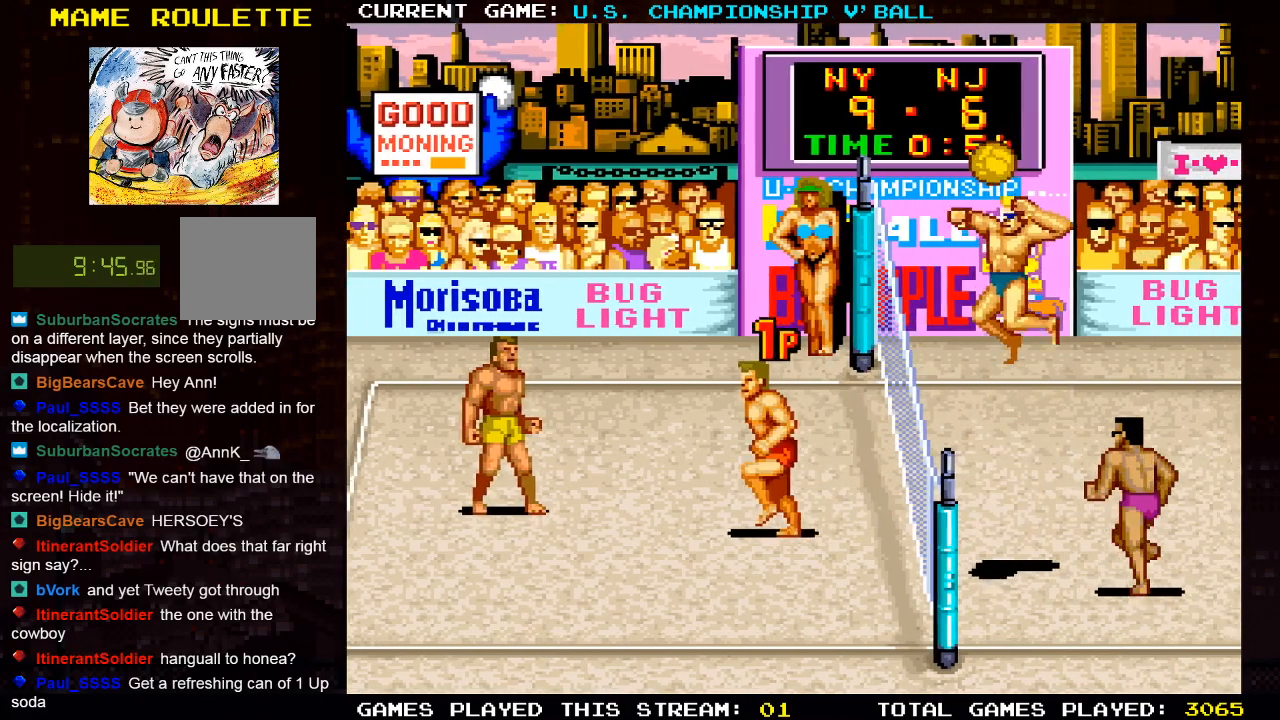
{"buttons": [], "left_stick": "center", "right_stick": "center", "events": [[117, "DPAD_UP", "down"], [283, "DPAD_DOWN", "down"], [350, "DPAD_DOWN", "up"], [350, "DPAD_UP", "up"], [500, "DPAD_LEFT", "up"]]}
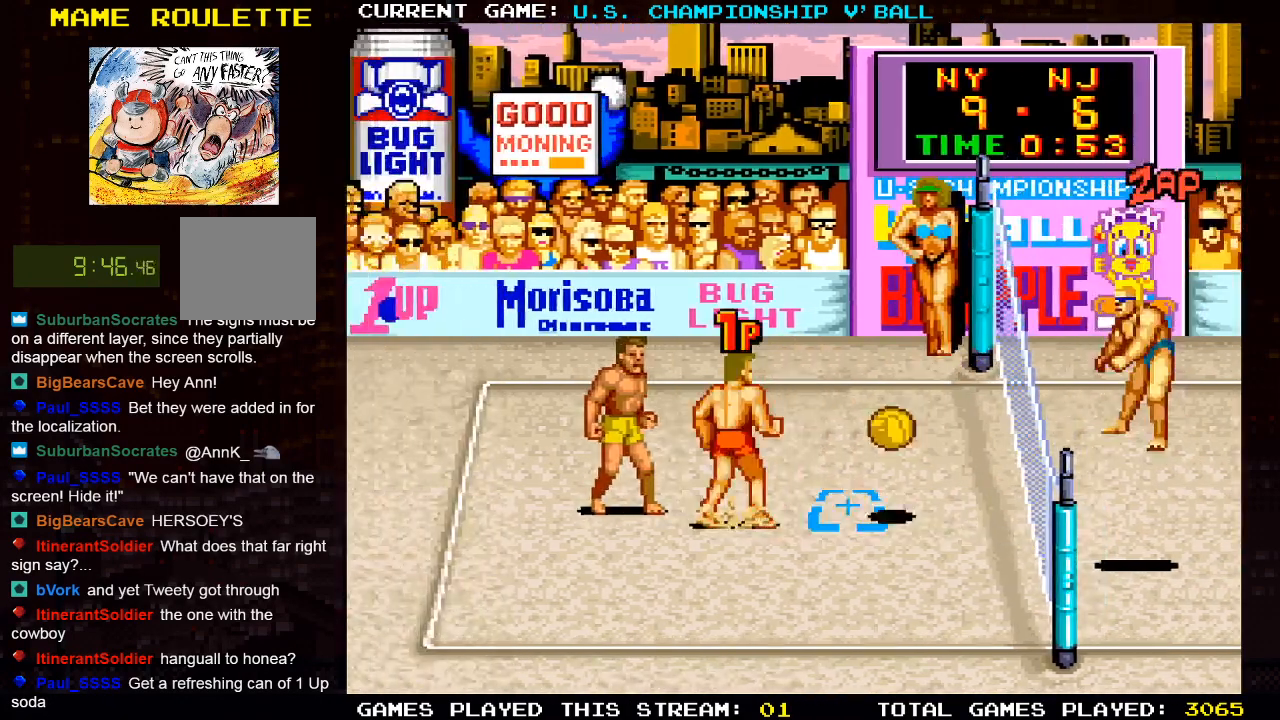
{"buttons": [], "left_stick": "center", "right_stick": "center", "events": [[33, "SQUARE", "down"], [200, "SQUARE", "up"]]}
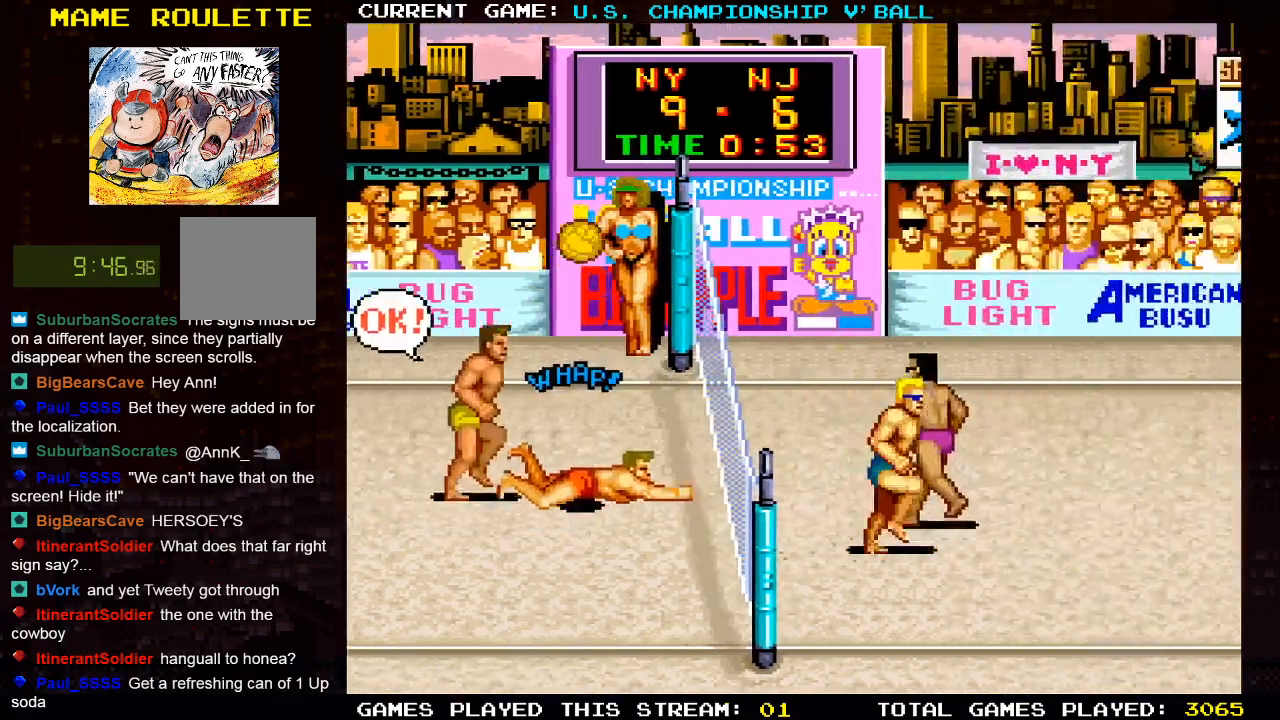
{"buttons": [], "left_stick": "center", "right_stick": "center", "events": []}
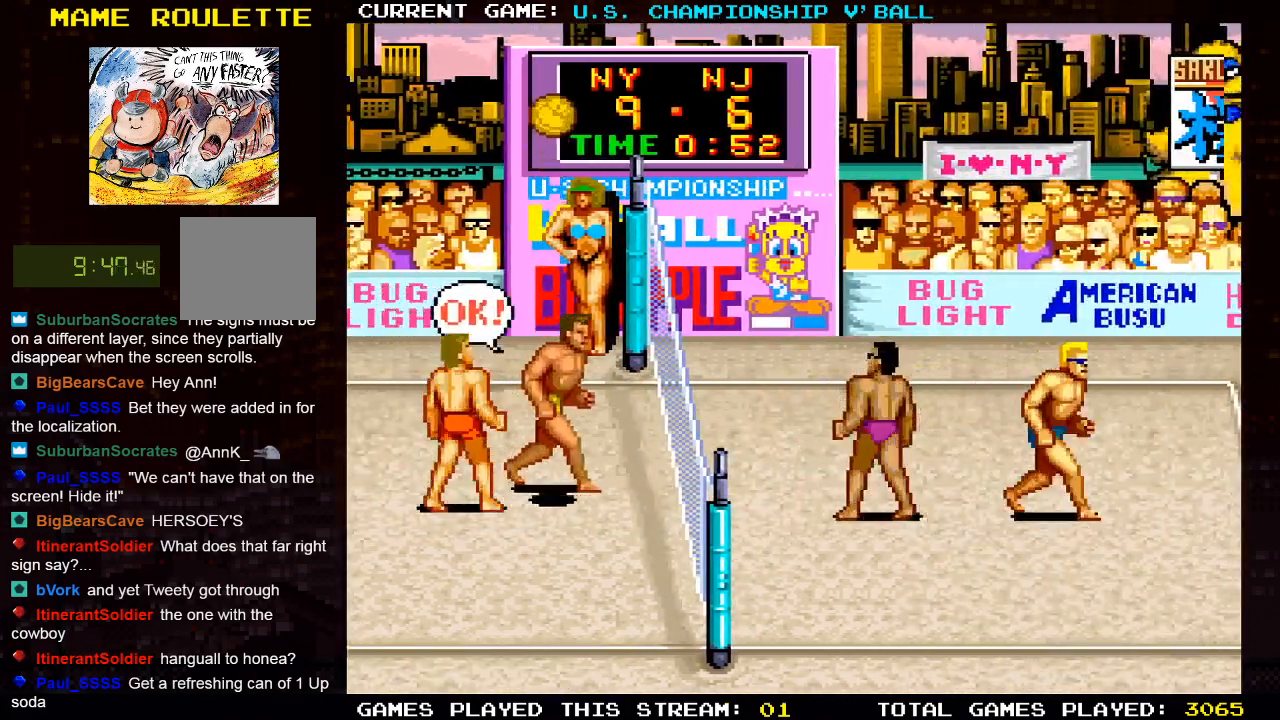
{"buttons": ["DPAD_RIGHT"], "left_stick": "center", "right_stick": "center", "events": [[483, "DPAD_RIGHT", "down"]]}
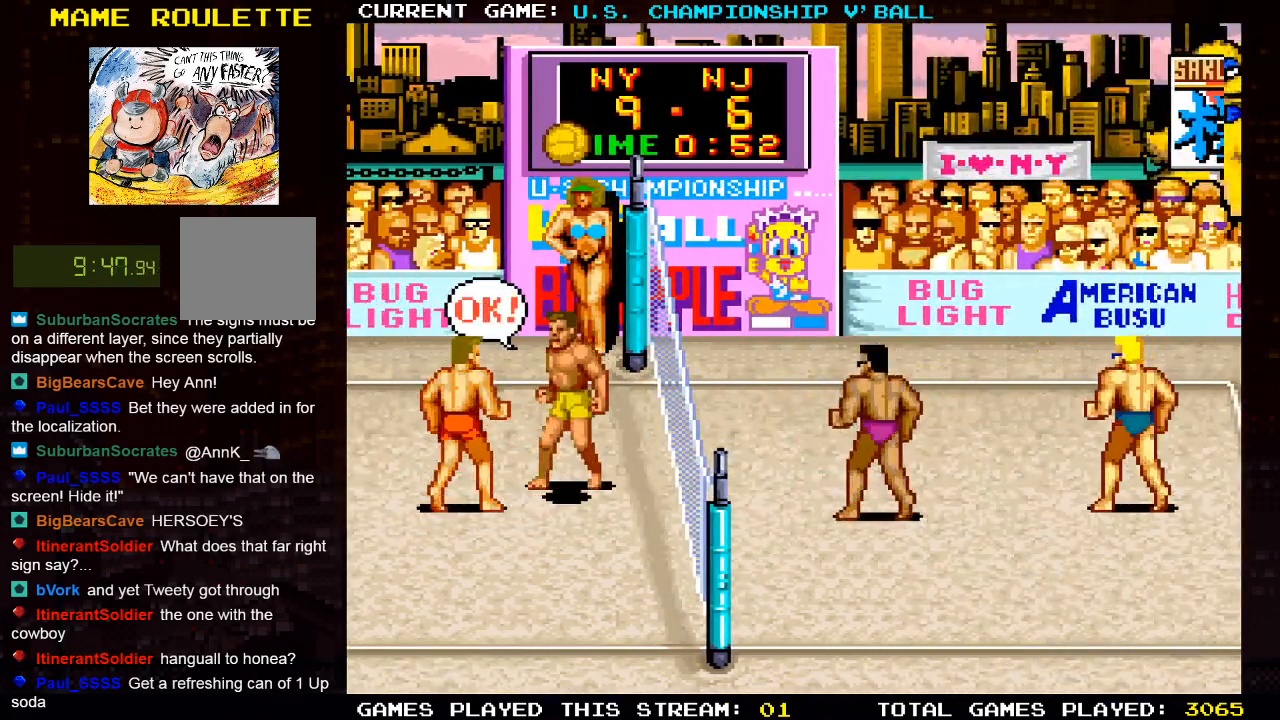
{"buttons": [], "left_stick": "center", "right_stick": "center", "events": [[67, "DPAD_RIGHT", "up"]]}
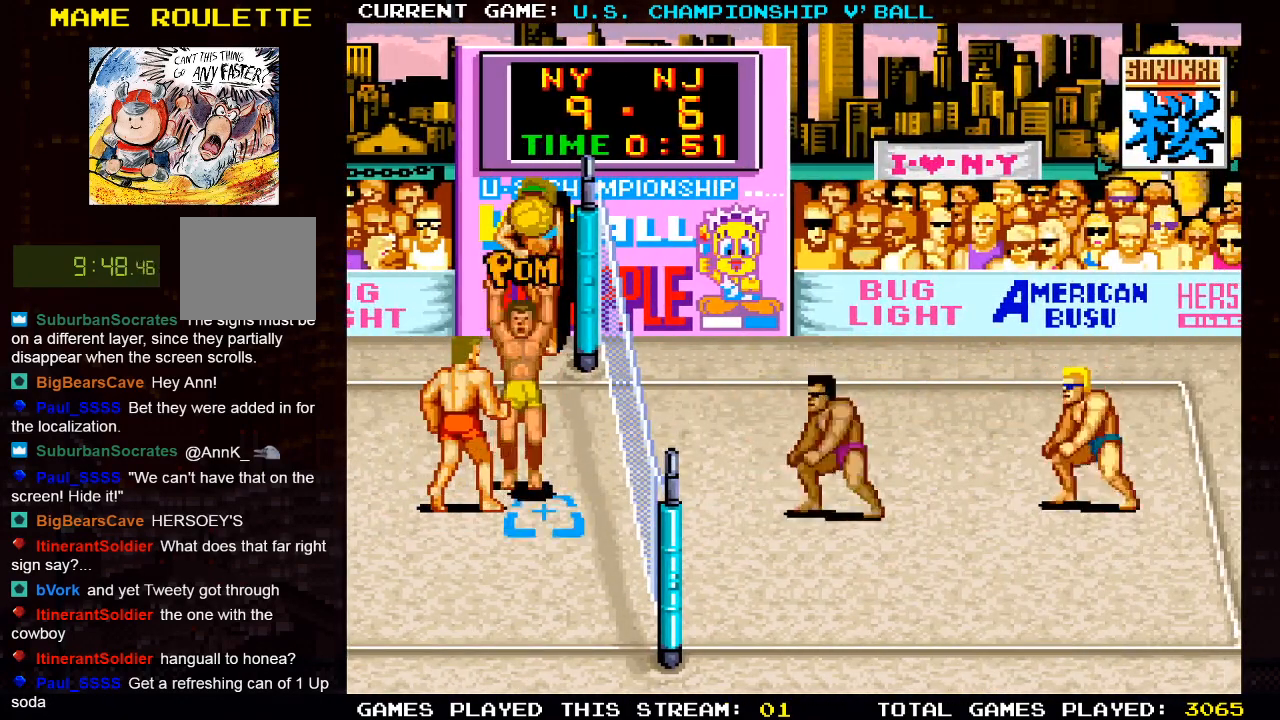
{"buttons": ["CROSS"], "left_stick": "center", "right_stick": "center", "events": [[67, "DPAD_RIGHT", "down"], [217, "DPAD_RIGHT", "up"], [467, "CROSS", "down"]]}
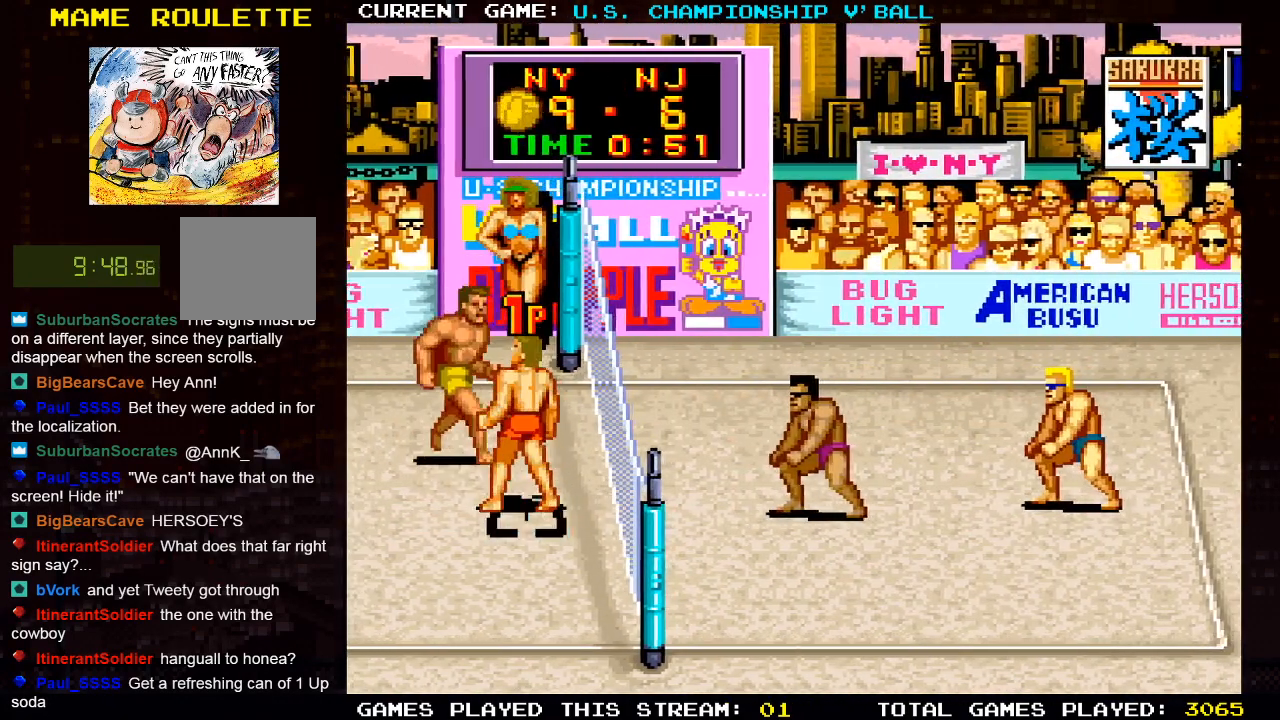
{"buttons": ["DPAD_UP"], "left_stick": "center", "right_stick": "center", "events": [[117, "CROSS", "up"], [183, "DPAD_UP", "down"], [350, "SQUARE", "down"], [433, "SQUARE", "up"]]}
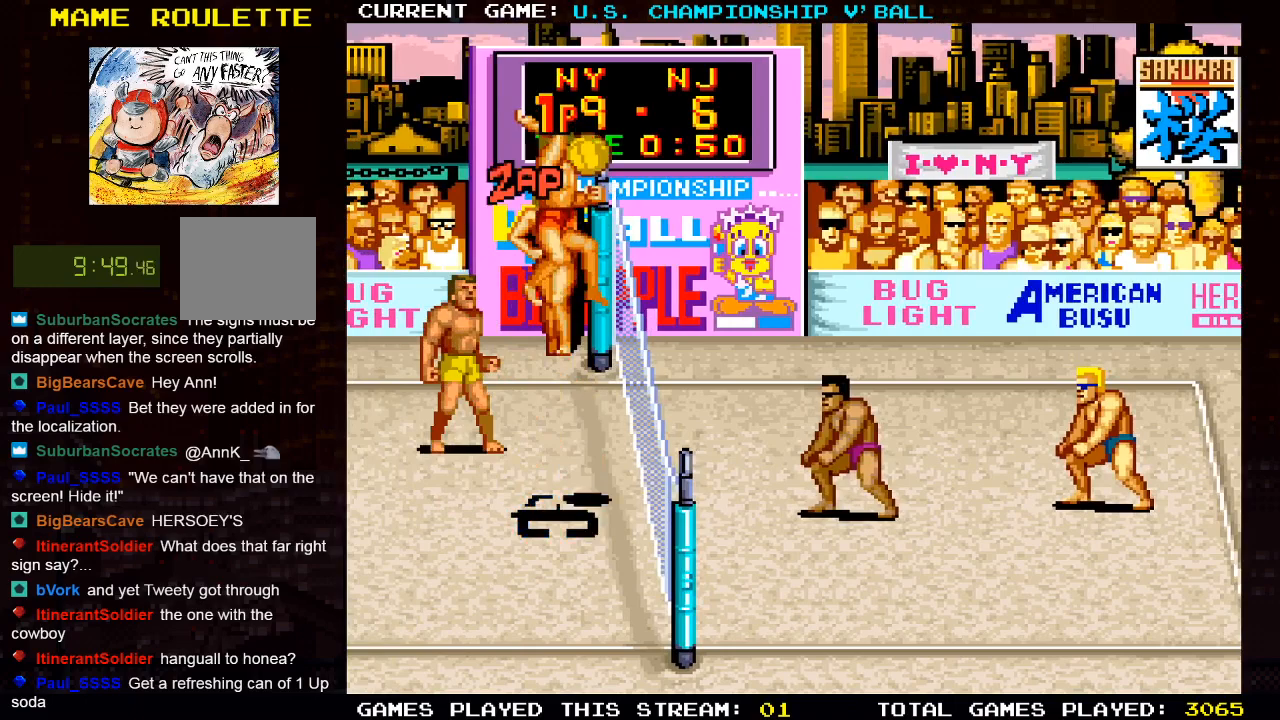
{"buttons": [], "left_stick": "center", "right_stick": "center", "events": [[17, "SQUARE", "down"], [150, "SQUARE", "up"], [383, "DPAD_UP", "up"]]}